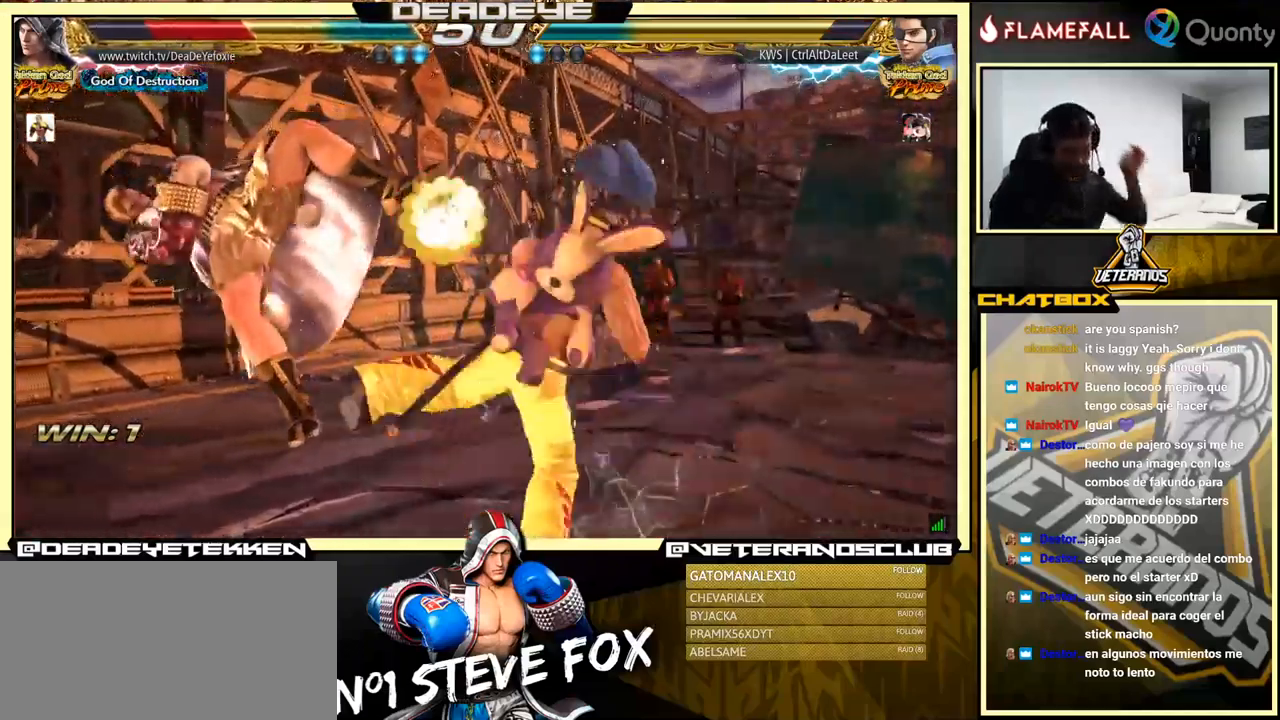
Gameplay with a controller (arcade stick); each line is a JSON object with the inputs held at the frame after it. "events" lists button and stick changes between this image and that frame as [ms after this image, input, new state], when the widget could be followed in between. Not read: L3 R3.
{"buttons": [], "left_stick": "center", "events": [[83, "SQUARE", "down"], [167, "SQUARE", "up"], [283, "SQUARE", "down"], [383, "SQUARE", "up"]]}
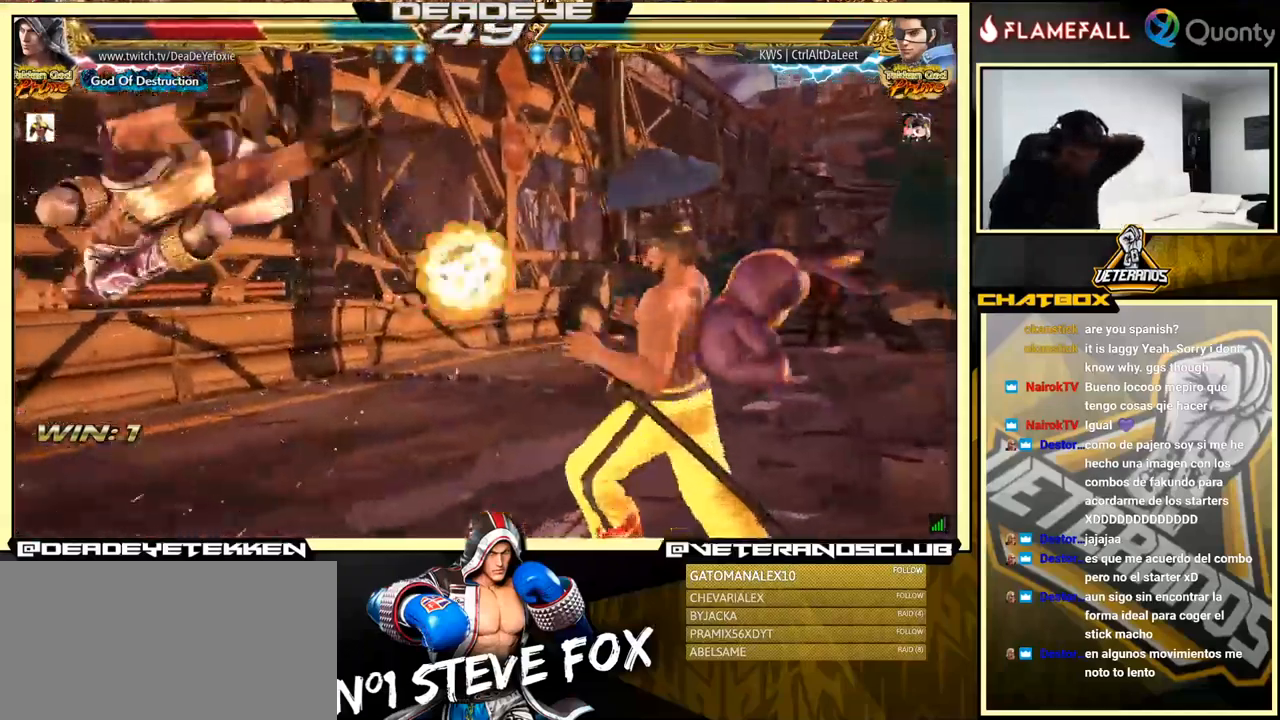
{"buttons": ["SQUARE"], "left_stick": "center", "events": [[17, "SQUARE", "down"]]}
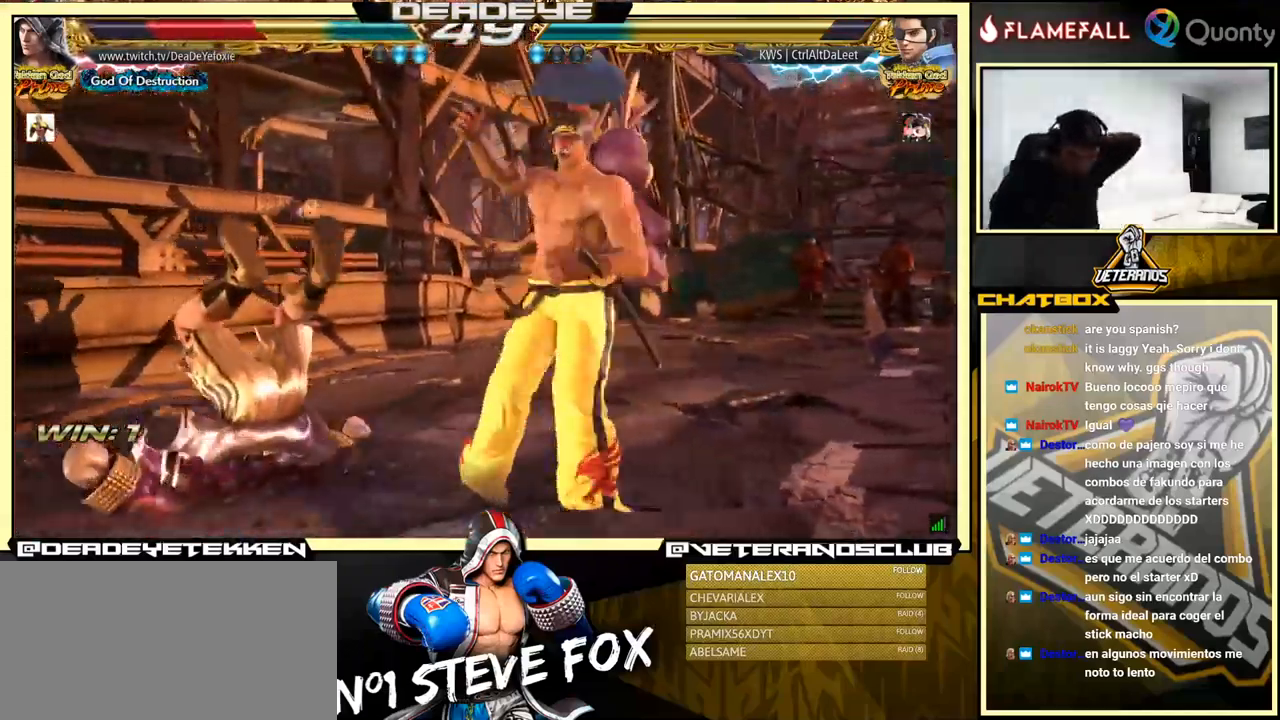
{"buttons": [], "left_stick": "center", "events": [[400, "SQUARE", "up"]]}
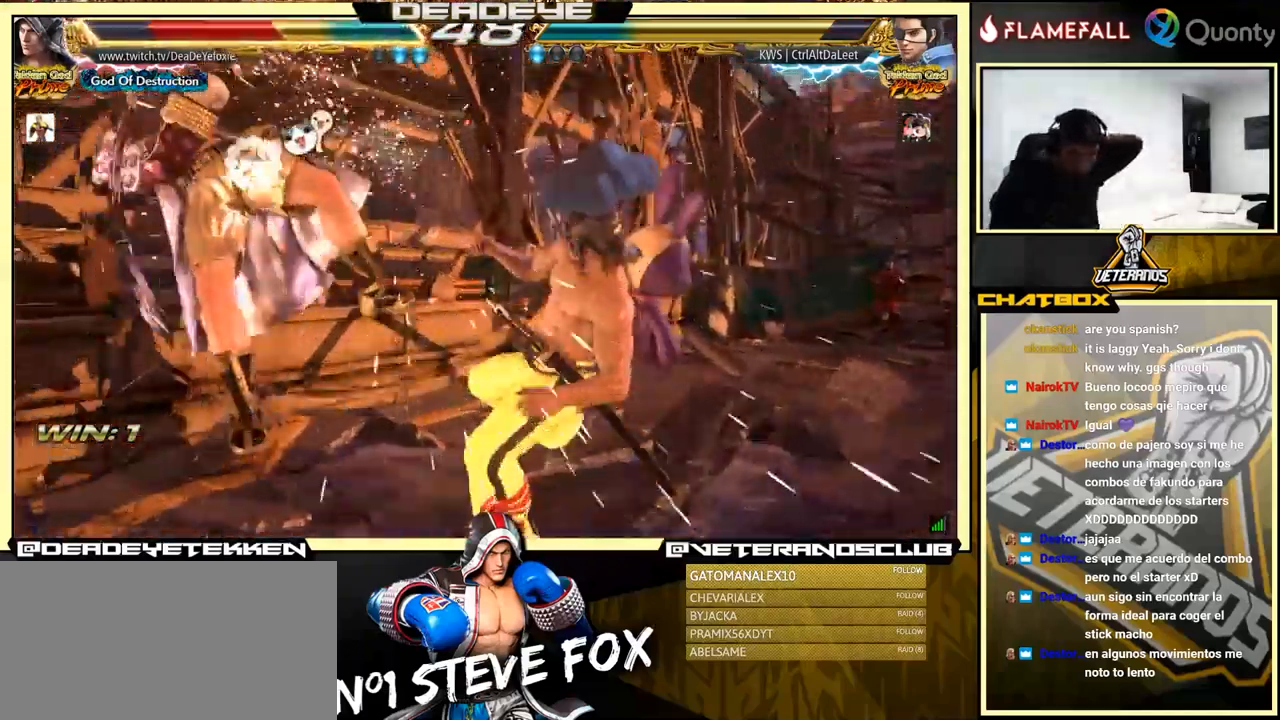
{"buttons": ["SQUARE"], "left_stick": "center", "events": [[467, "SQUARE", "down"]]}
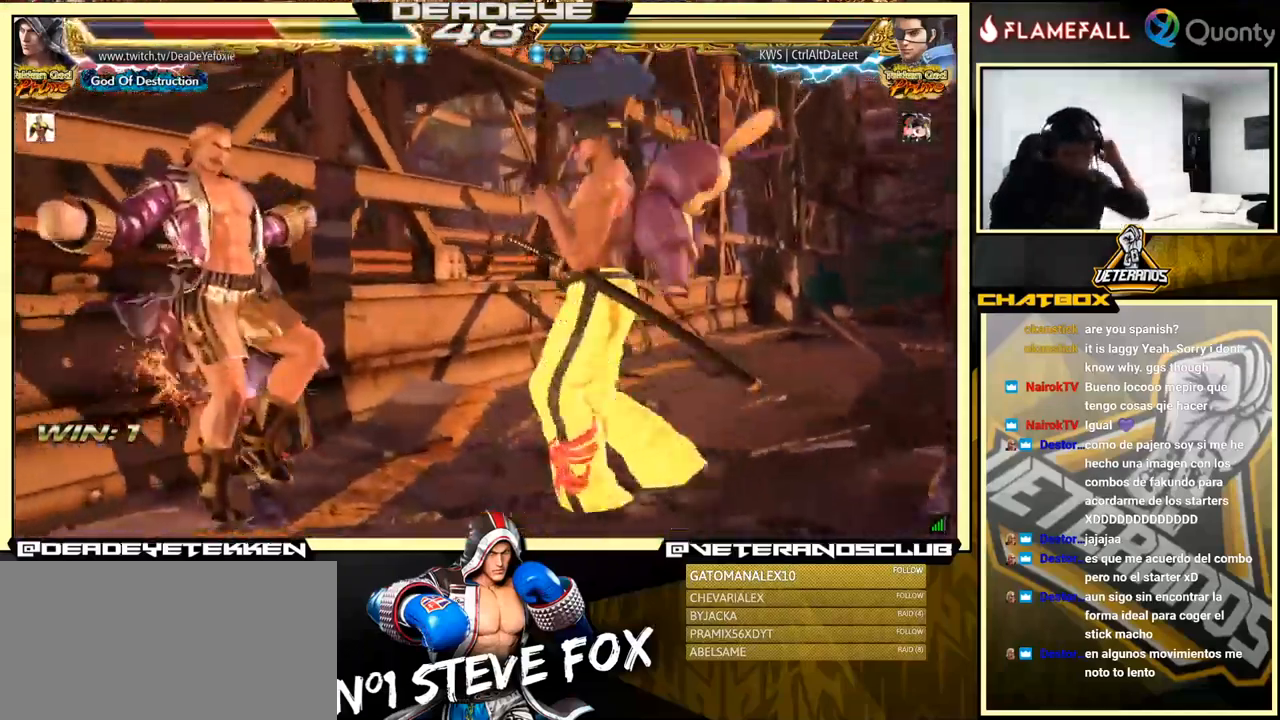
{"buttons": [], "left_stick": "center", "events": [[17, "SQUARE", "up"], [83, "SQUARE", "down"], [167, "SQUARE", "up"], [233, "SQUARE", "down"], [300, "SQUARE", "up"], [350, "SQUARE", "down"], [383, "SQUARE", "up"], [450, "SQUARE", "down"], [500, "SQUARE", "up"]]}
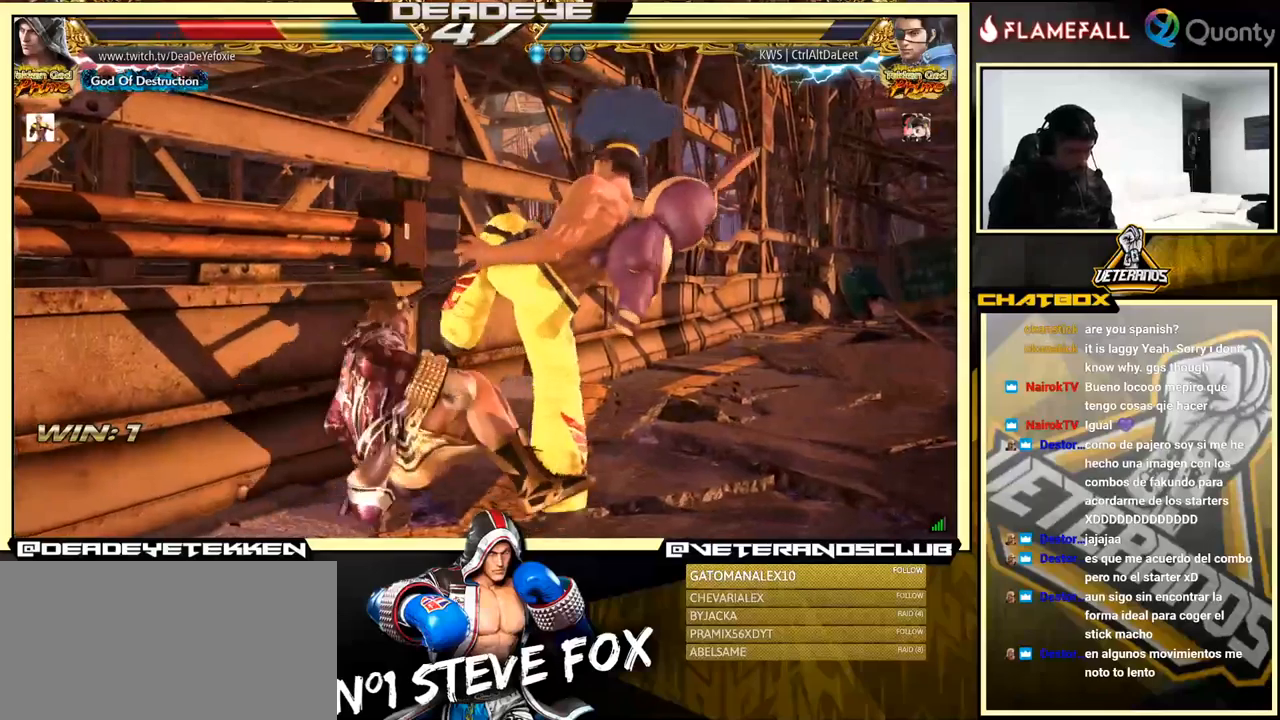
{"buttons": [], "left_stick": "center", "events": [[50, "SQUARE", "down"], [200, "SQUARE", "up"], [334, "CROSS", "down"], [434, "CROSS", "up"]]}
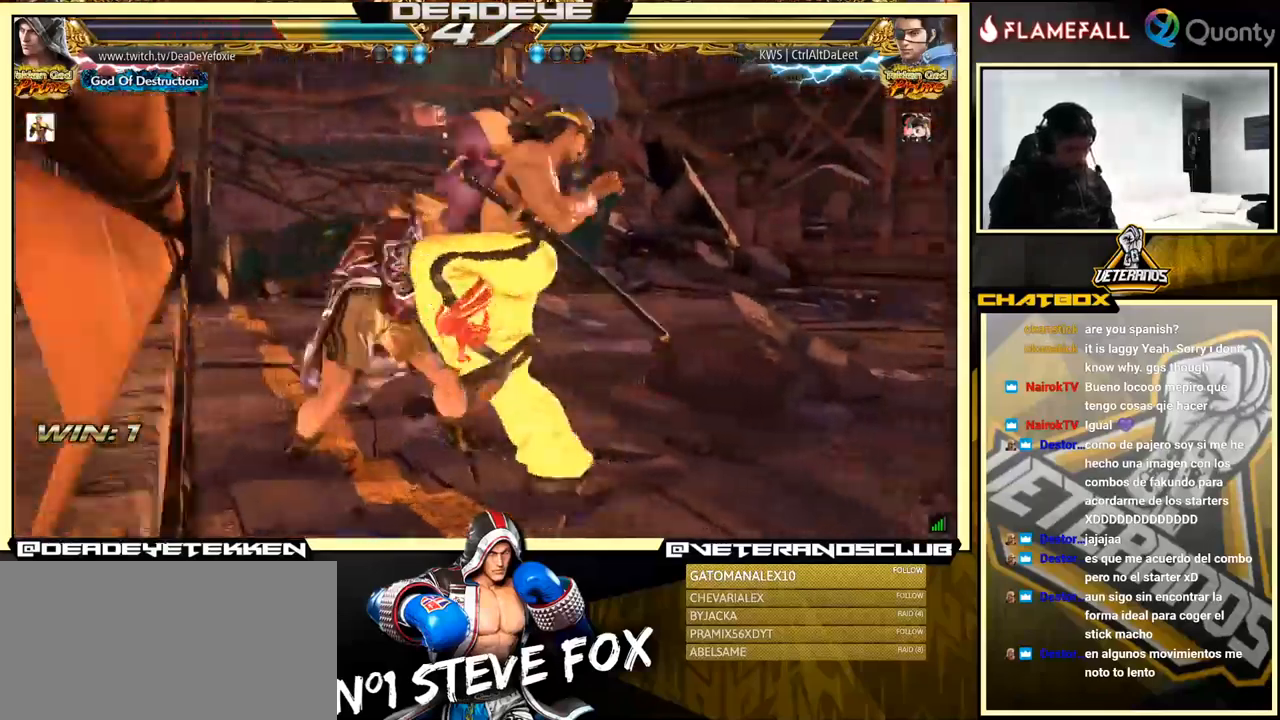
{"buttons": [], "left_stick": "center", "events": [[234, "SQUARE", "down"], [334, "SQUARE", "up"], [367, "SQUARE", "down"], [434, "SQUARE", "up"]]}
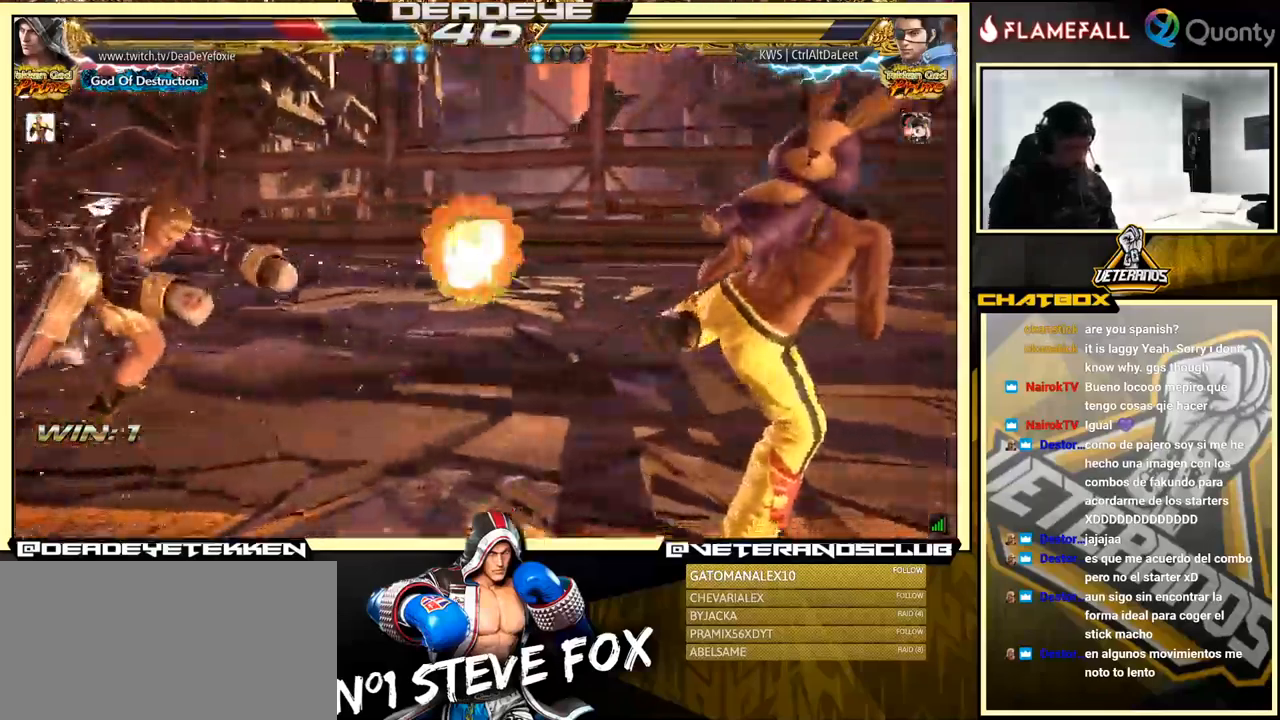
{"buttons": [], "left_stick": "left", "events": [[50, "left_stick", "left"]]}
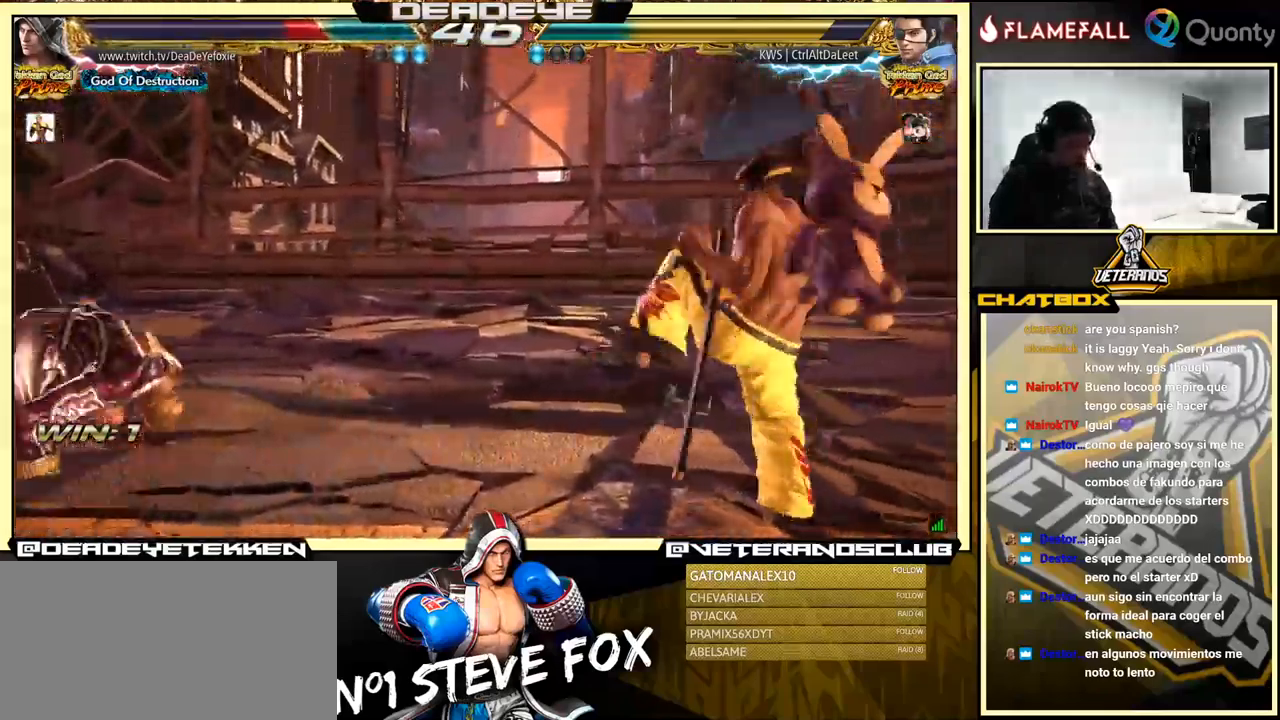
{"buttons": [], "left_stick": "right", "events": [[100, "left_stick", "center"], [284, "left_stick", "right"], [350, "left_stick", "center"], [417, "left_stick", "right"]]}
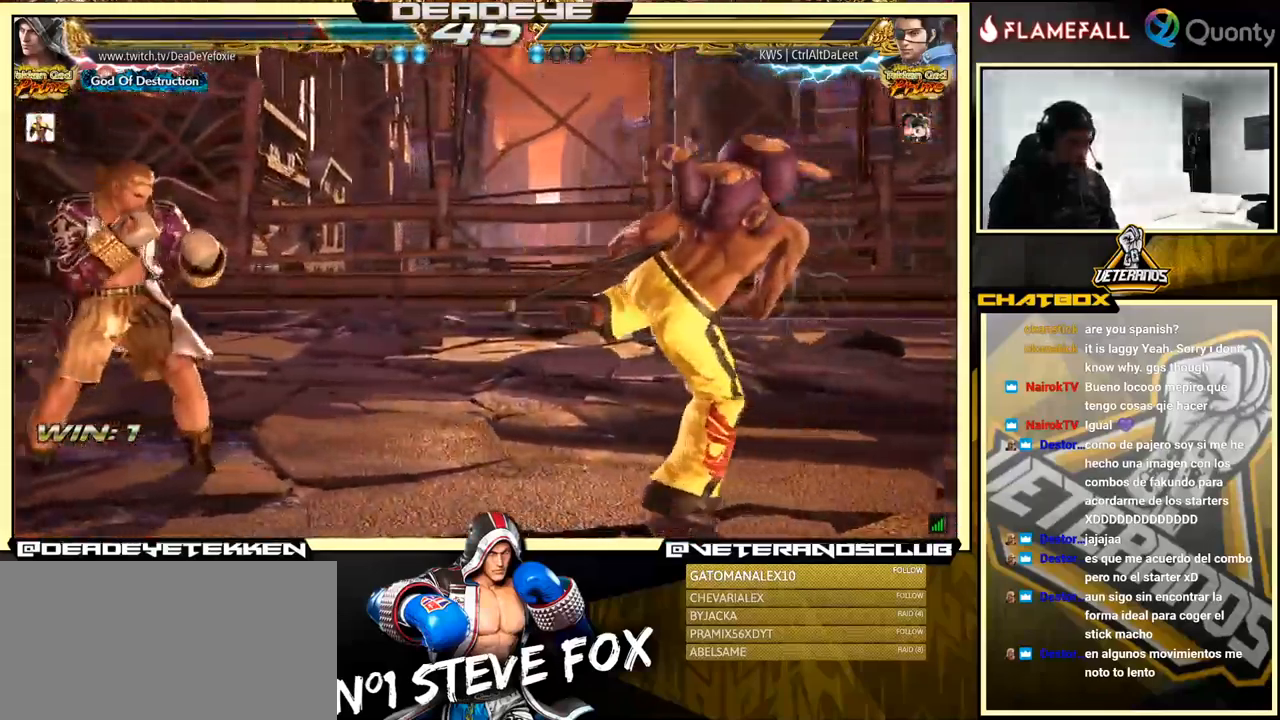
{"buttons": ["TRIANGLE"], "left_stick": "right", "events": [[17, "SQUARE", "down"], [84, "SQUARE", "up"], [100, "TRIANGLE", "down"], [150, "TRIANGLE", "up"], [167, "SQUARE", "down"], [200, "TRIANGLE", "down"], [234, "SQUARE", "up"], [250, "TRIANGLE", "up"], [284, "TRIANGLE", "down"], [334, "TRIANGLE", "up"], [350, "SQUARE", "down"], [400, "SQUARE", "up"], [400, "TRIANGLE", "down"], [434, "TRIANGLE", "up"], [484, "TRIANGLE", "down"]]}
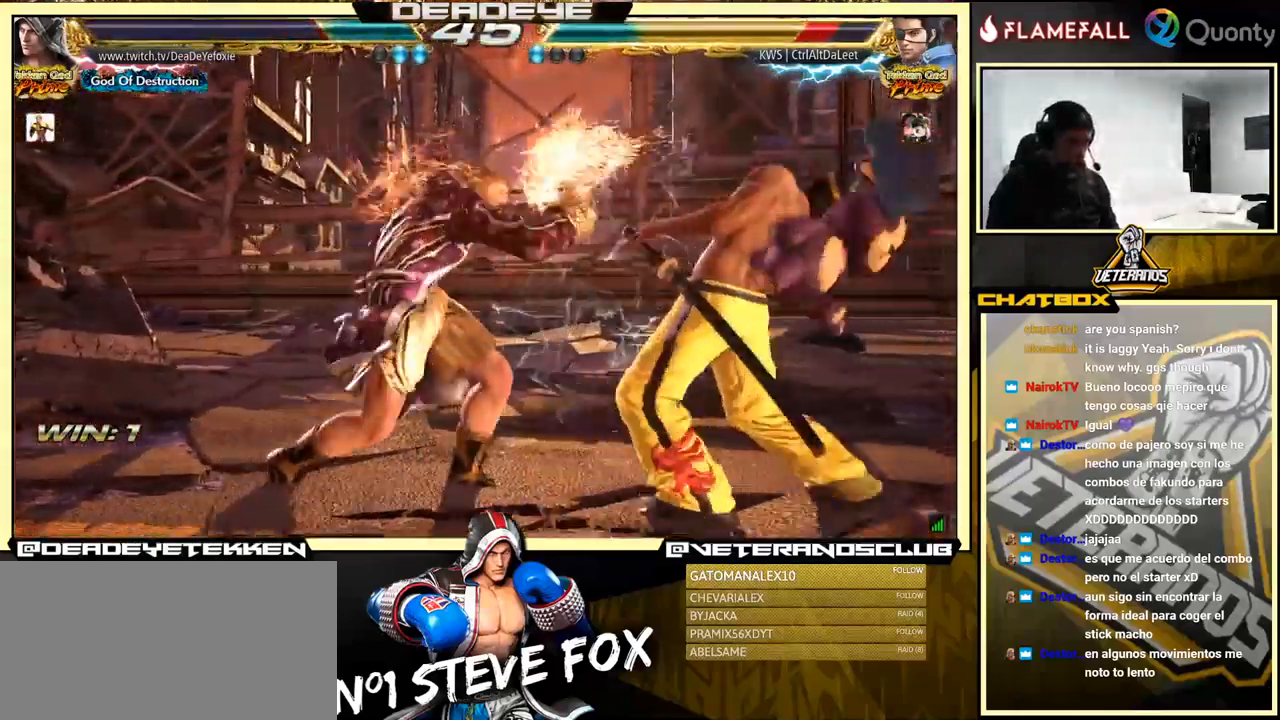
{"buttons": [], "left_stick": "down", "events": [[34, "TRIANGLE", "up"], [84, "SQUARE", "down"], [100, "TRIANGLE", "down"], [134, "SQUARE", "up"], [167, "TRIANGLE", "up"], [234, "CROSS", "down"], [384, "CROSS", "up"], [500, "left_stick", "down"]]}
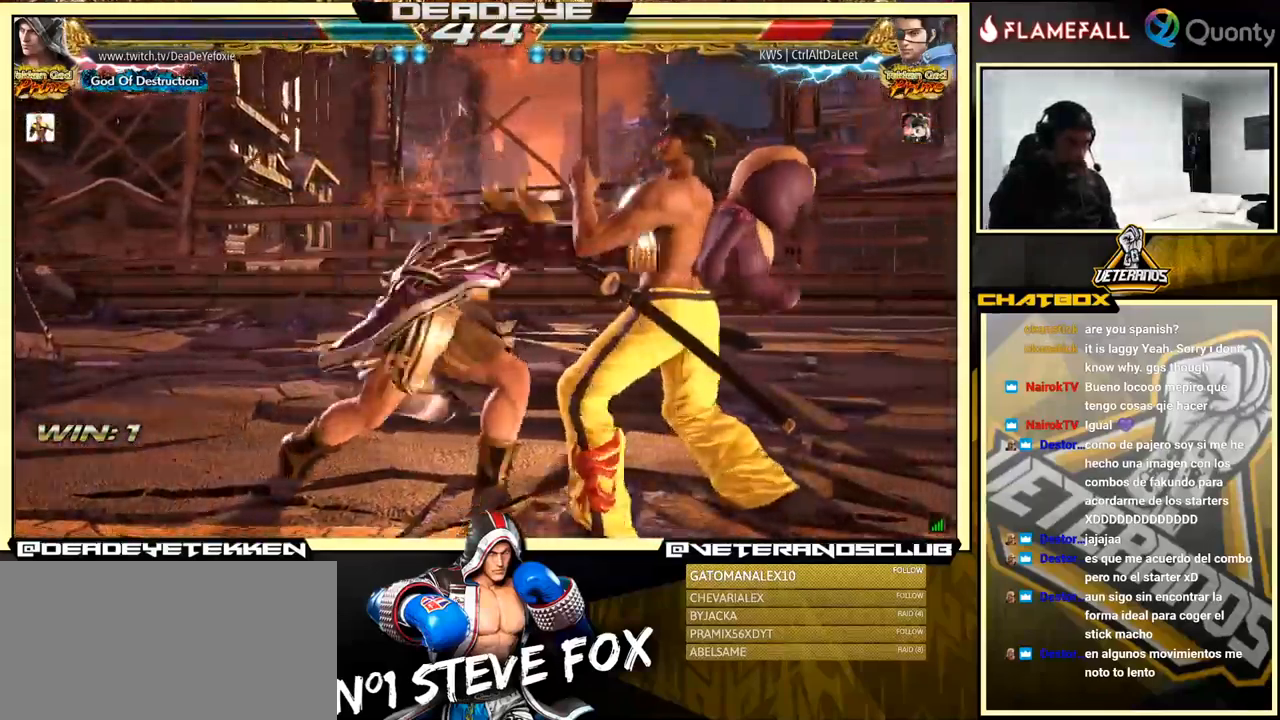
{"buttons": [], "left_stick": "down-right", "events": [[17, "left_stick", "down-left"], [434, "left_stick", "down-right"]]}
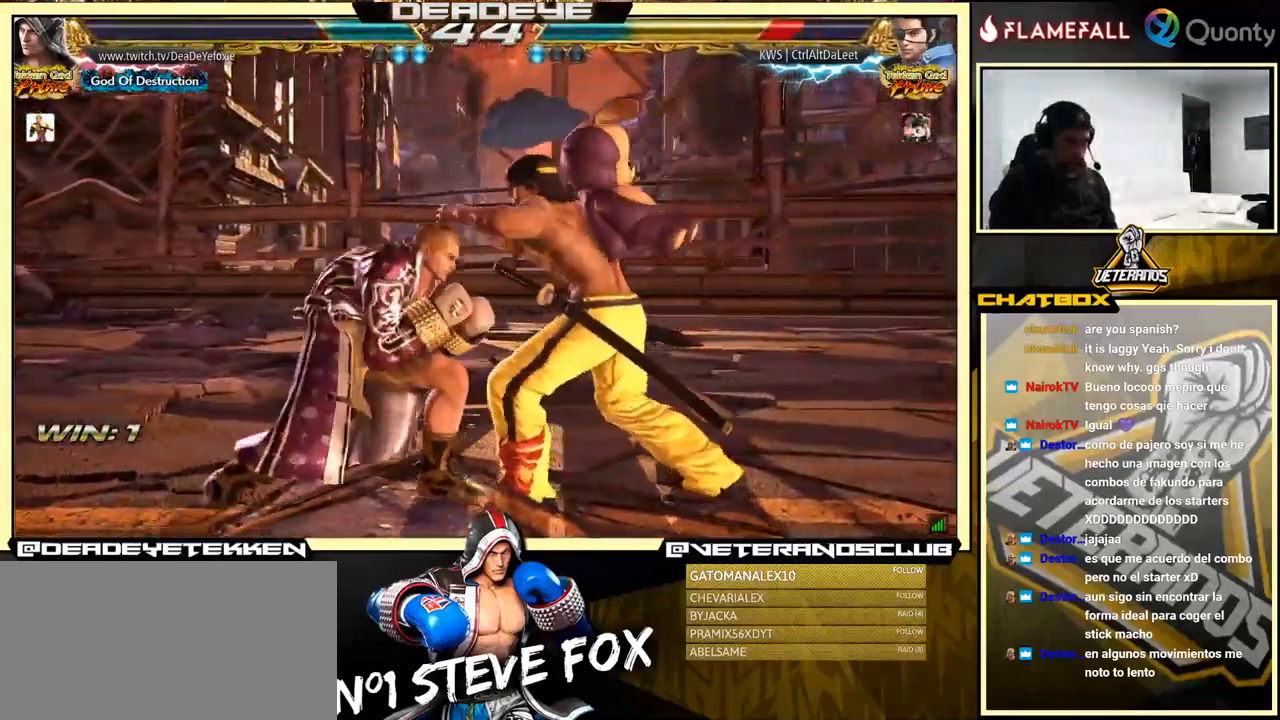
{"buttons": [], "left_stick": "down-right", "events": [[267, "SQUARE", "down"], [400, "SQUARE", "up"]]}
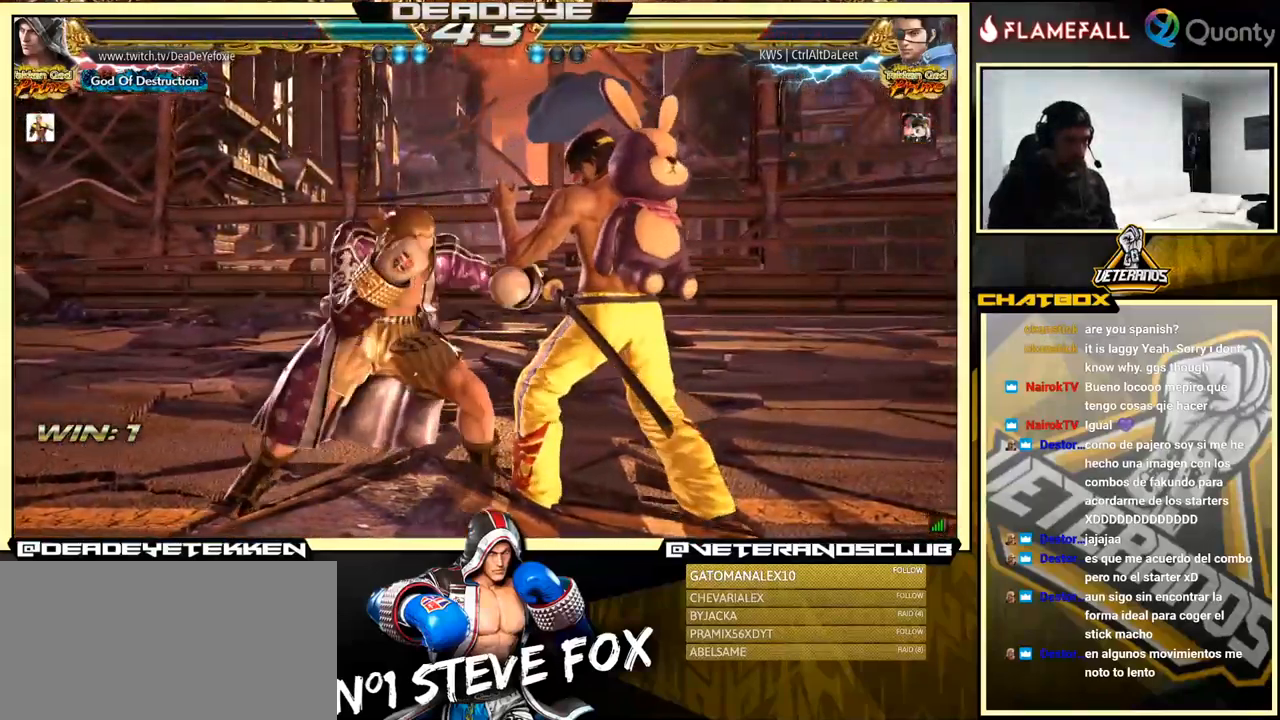
{"buttons": [], "left_stick": "center", "events": [[117, "left_stick", "center"], [300, "SQUARE", "down"], [400, "SQUARE", "up"], [434, "SQUARE", "down"], [500, "SQUARE", "up"]]}
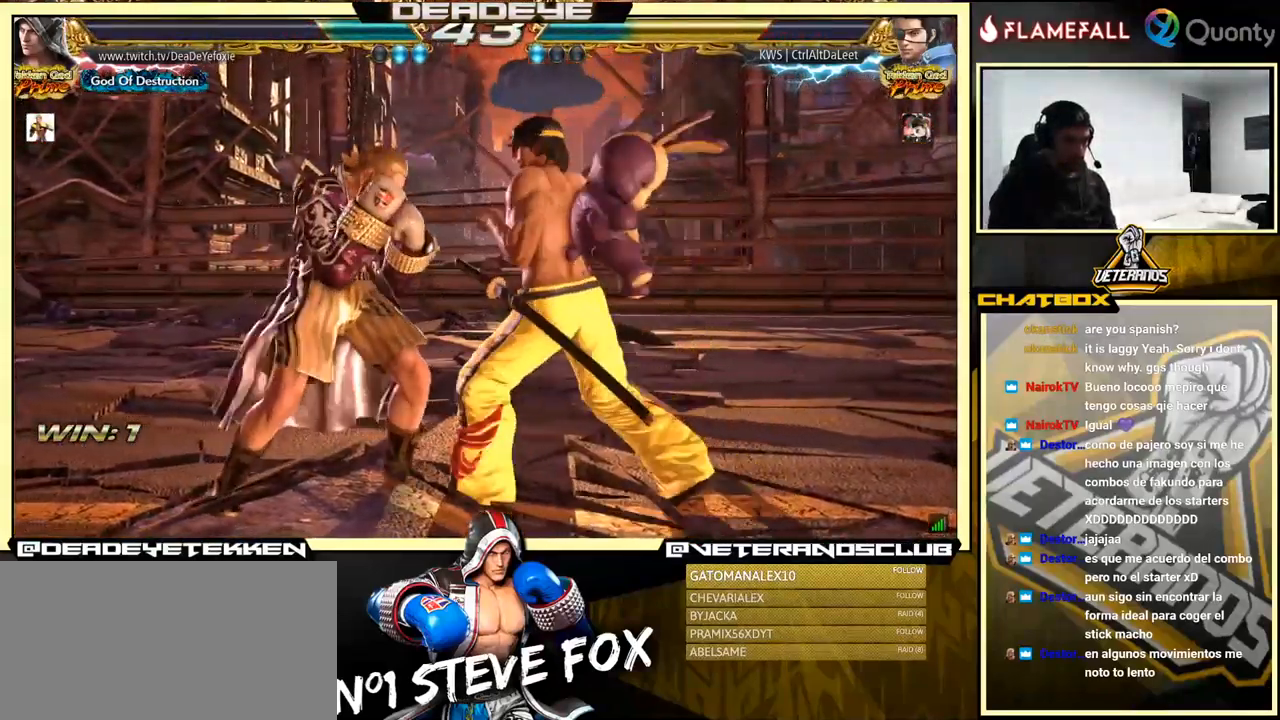
{"buttons": [], "left_stick": "left", "events": [[50, "SQUARE", "down"], [117, "SQUARE", "up"], [334, "left_stick", "left"]]}
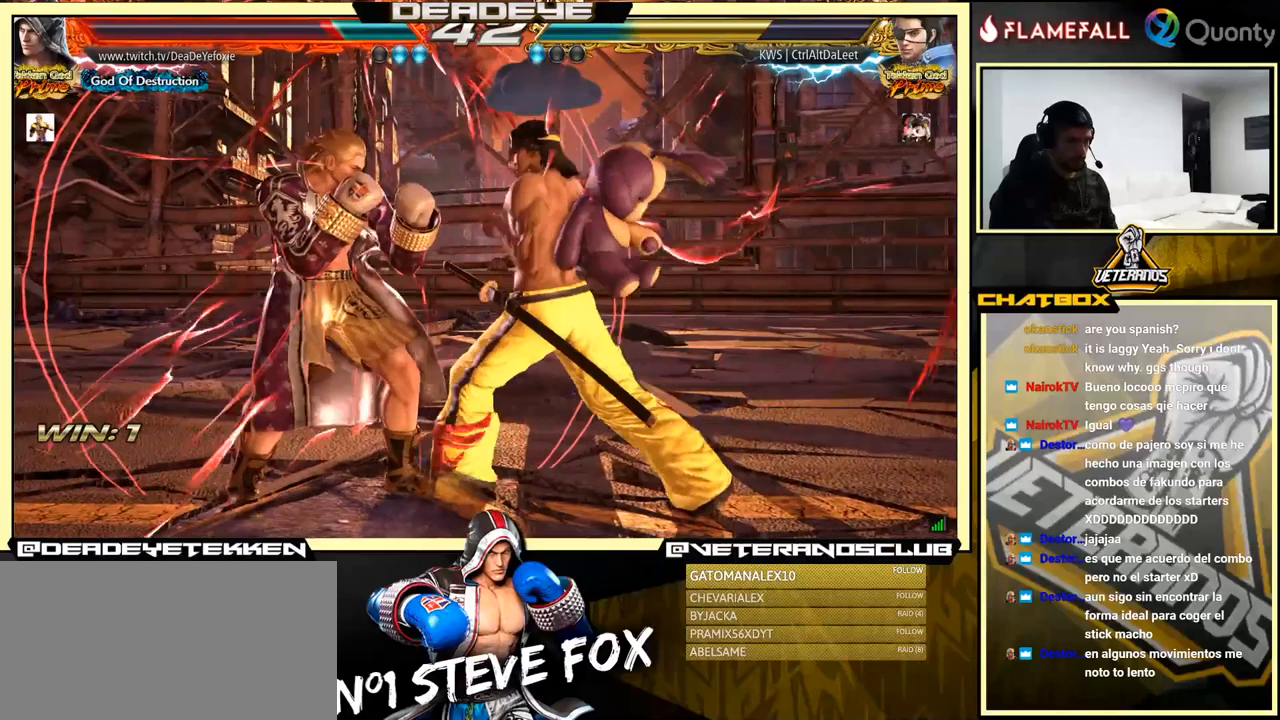
{"buttons": [], "left_stick": "left", "events": [[83, "left_stick", "down-right"], [216, "left_stick", "down-left"], [316, "left_stick", "center"], [383, "left_stick", "left"]]}
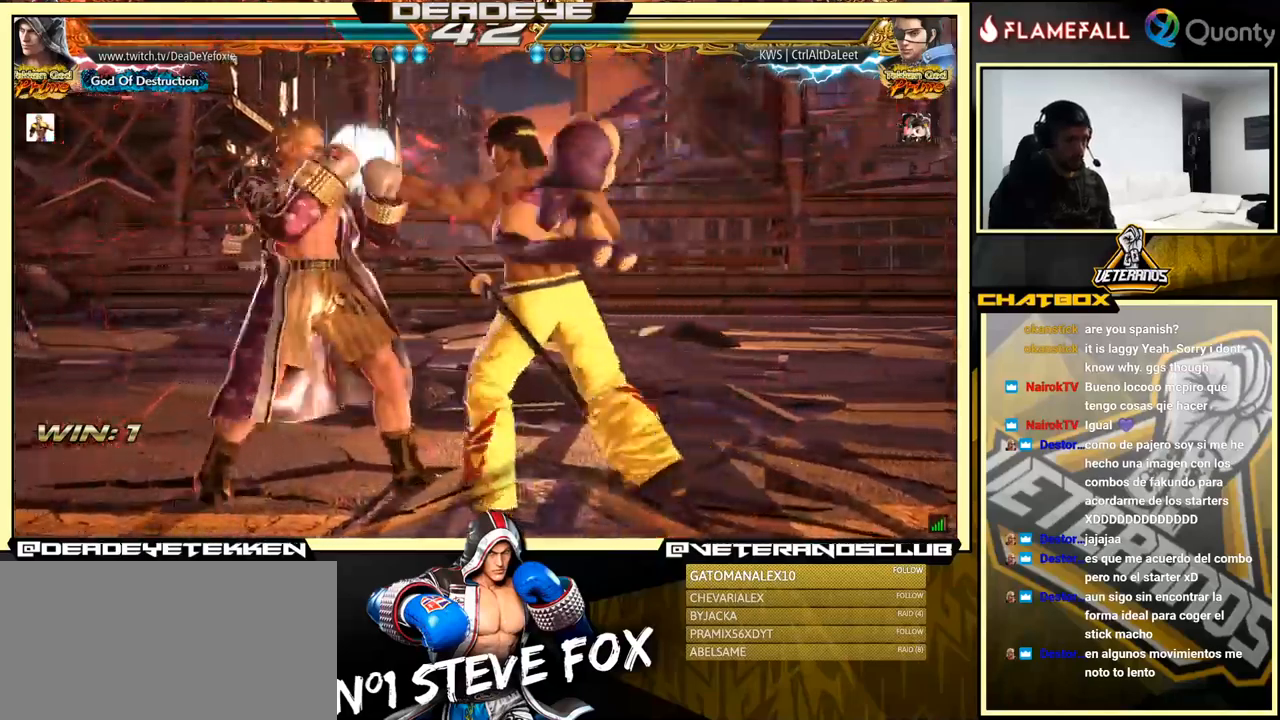
{"buttons": [], "left_stick": "left", "events": []}
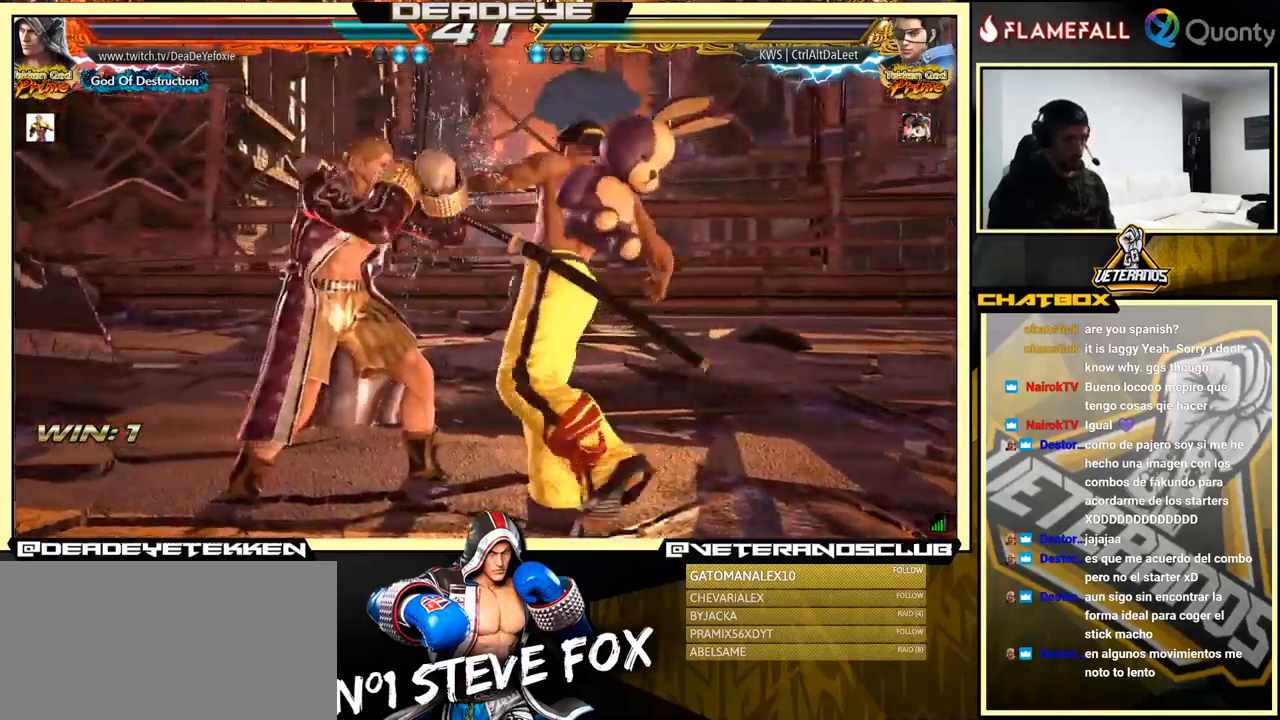
{"buttons": [], "left_stick": "down-left", "events": [[100, "left_stick", "down-left"]]}
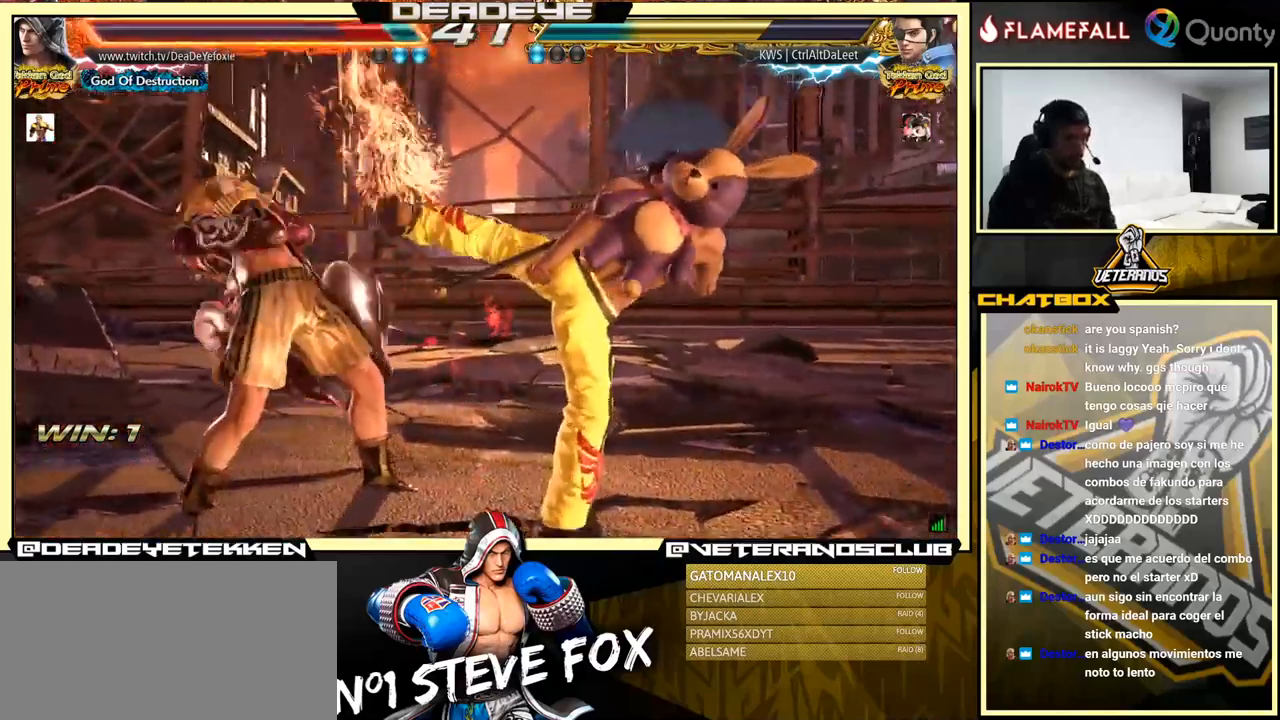
{"buttons": [], "left_stick": "center", "events": [[16, "left_stick", "center"]]}
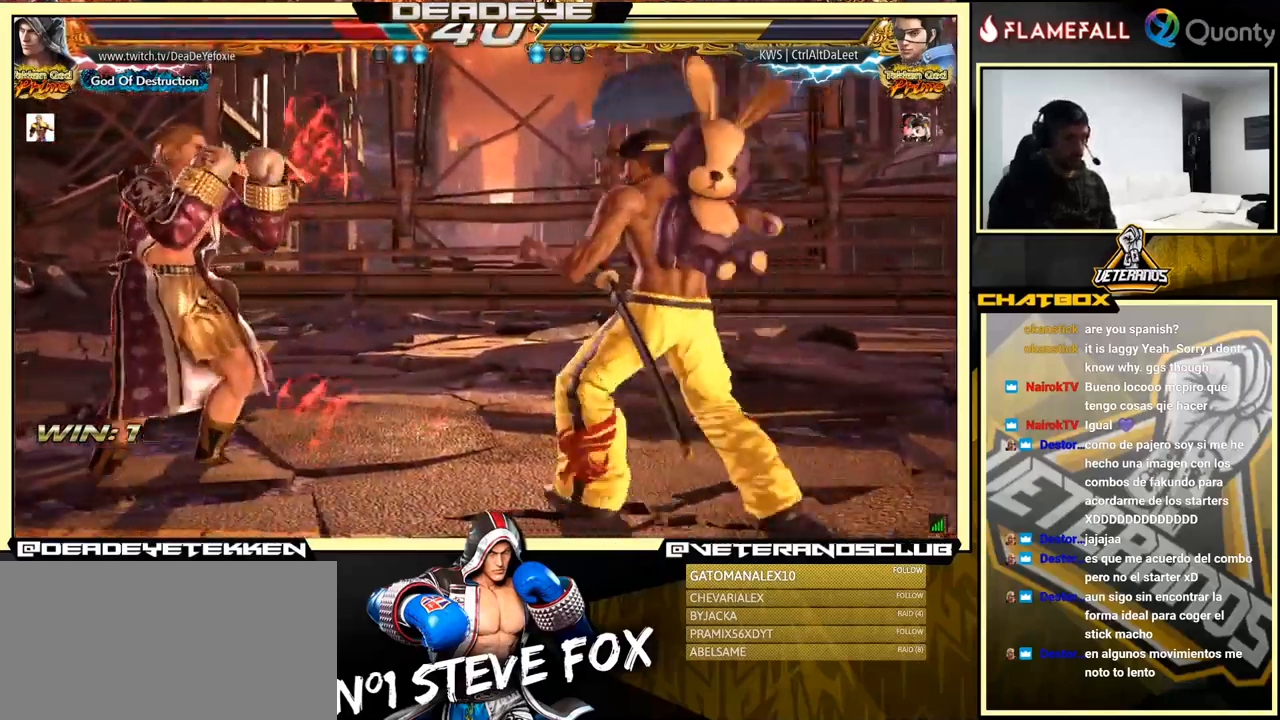
{"buttons": ["SQUARE"], "left_stick": "center", "events": [[16, "CROSS", "down"], [116, "CROSS", "up"], [466, "SQUARE", "down"]]}
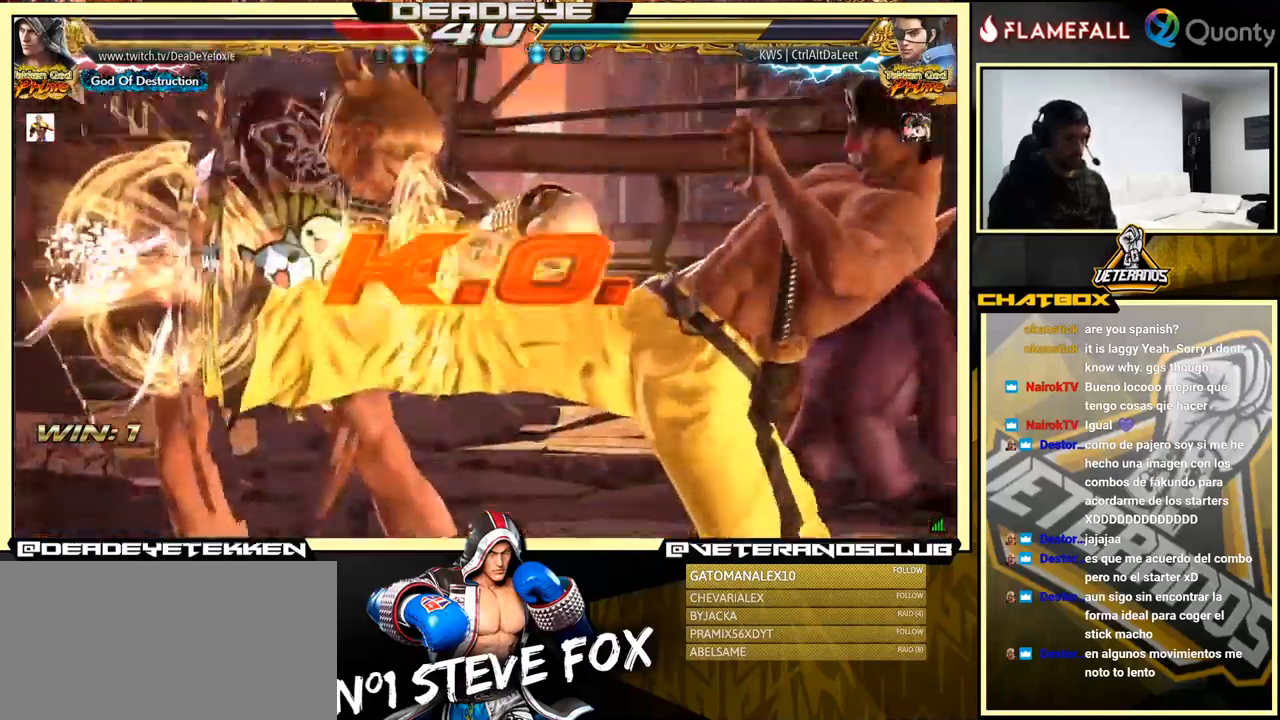
{"buttons": [], "left_stick": "center", "events": [[50, "SQUARE", "up"]]}
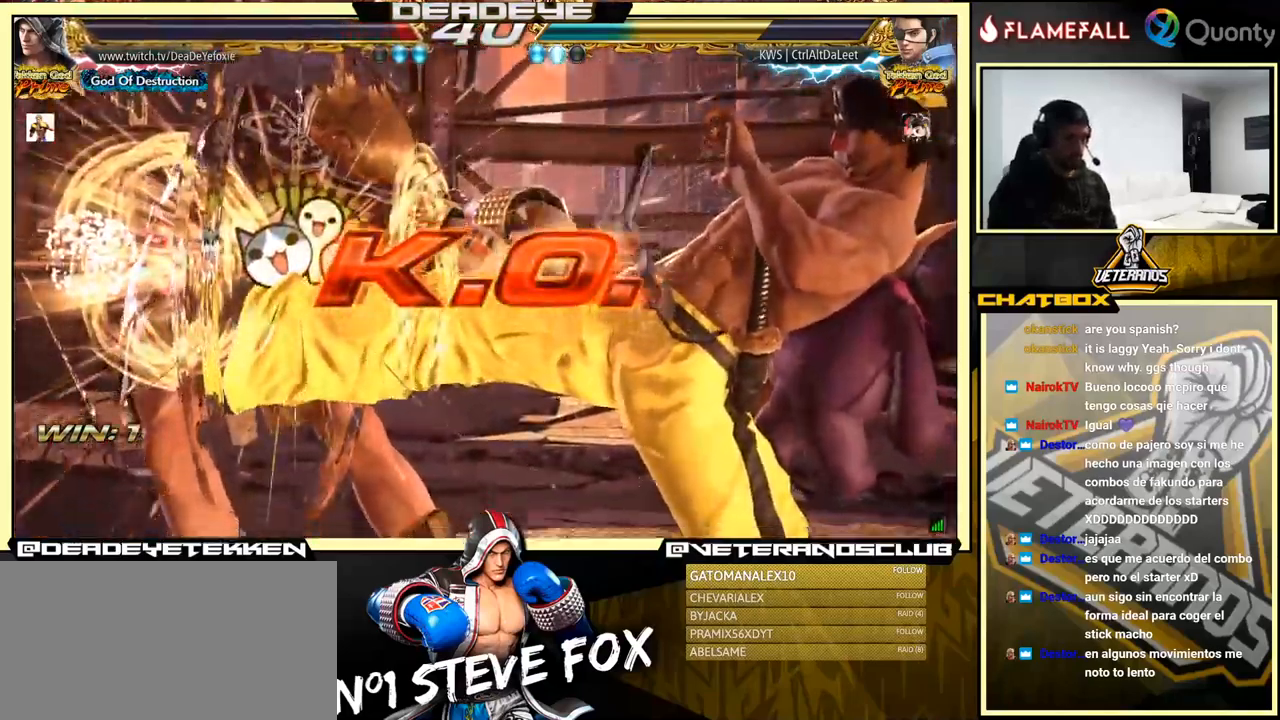
{"buttons": [], "left_stick": "center", "events": []}
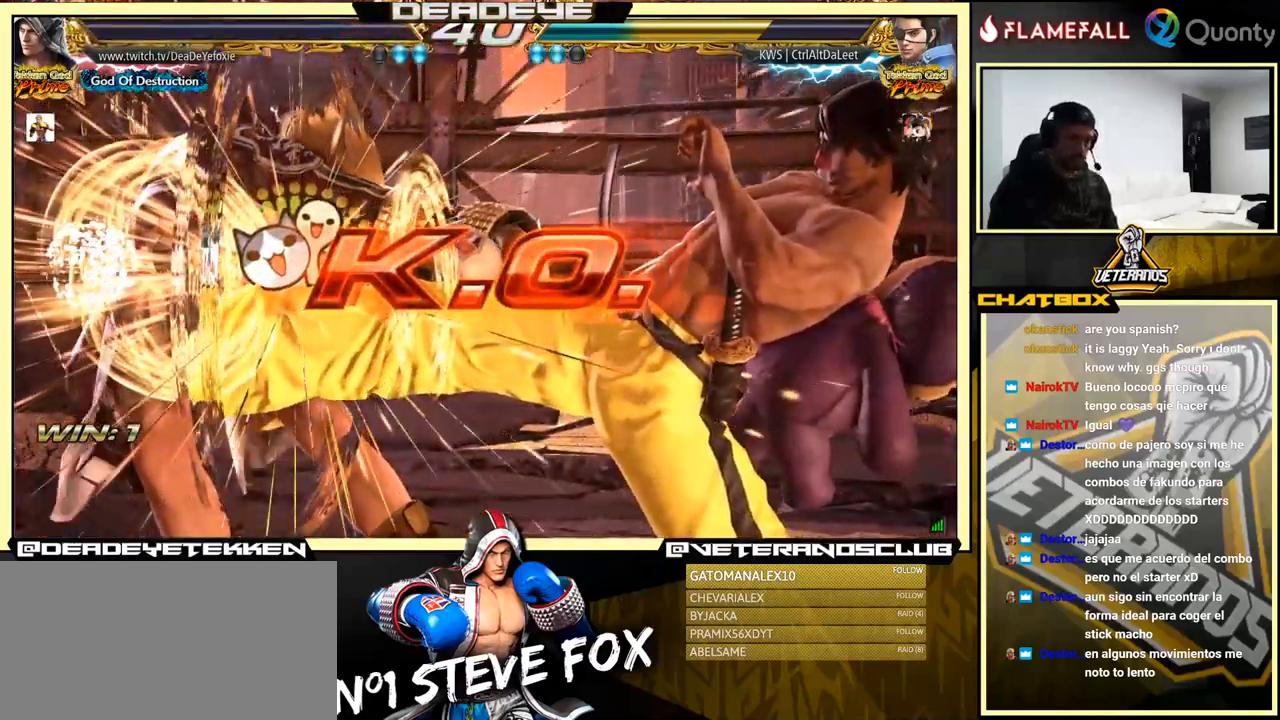
{"buttons": [], "left_stick": "down", "events": [[250, "left_stick", "down"]]}
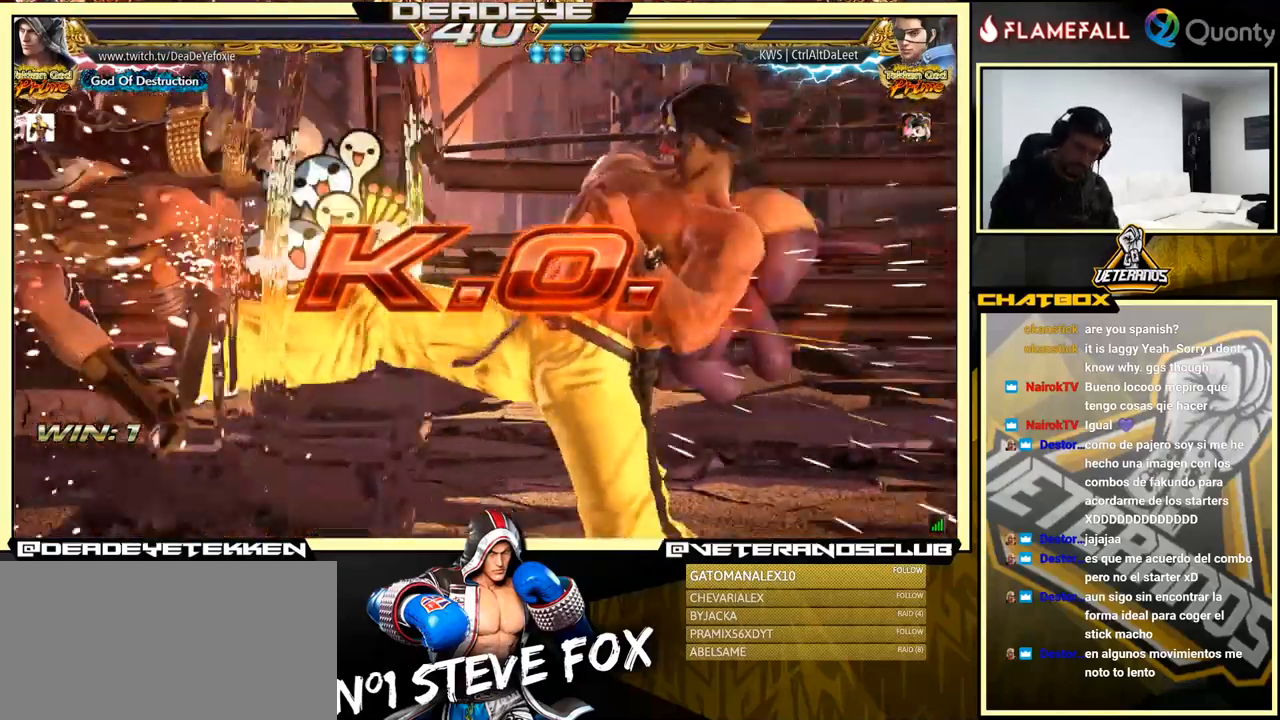
{"buttons": [], "left_stick": "center", "events": [[450, "left_stick", "center"]]}
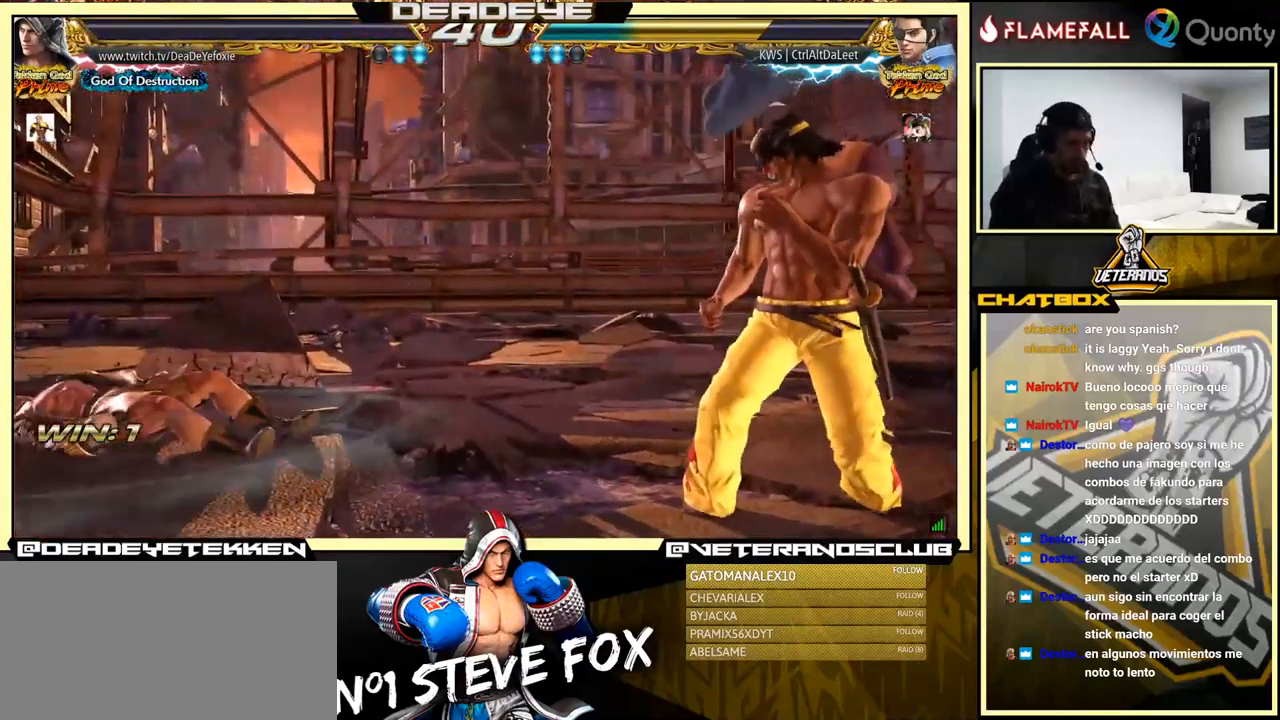
{"buttons": [], "left_stick": "down-left", "events": [[66, "left_stick", "down"], [450, "left_stick", "down-left"]]}
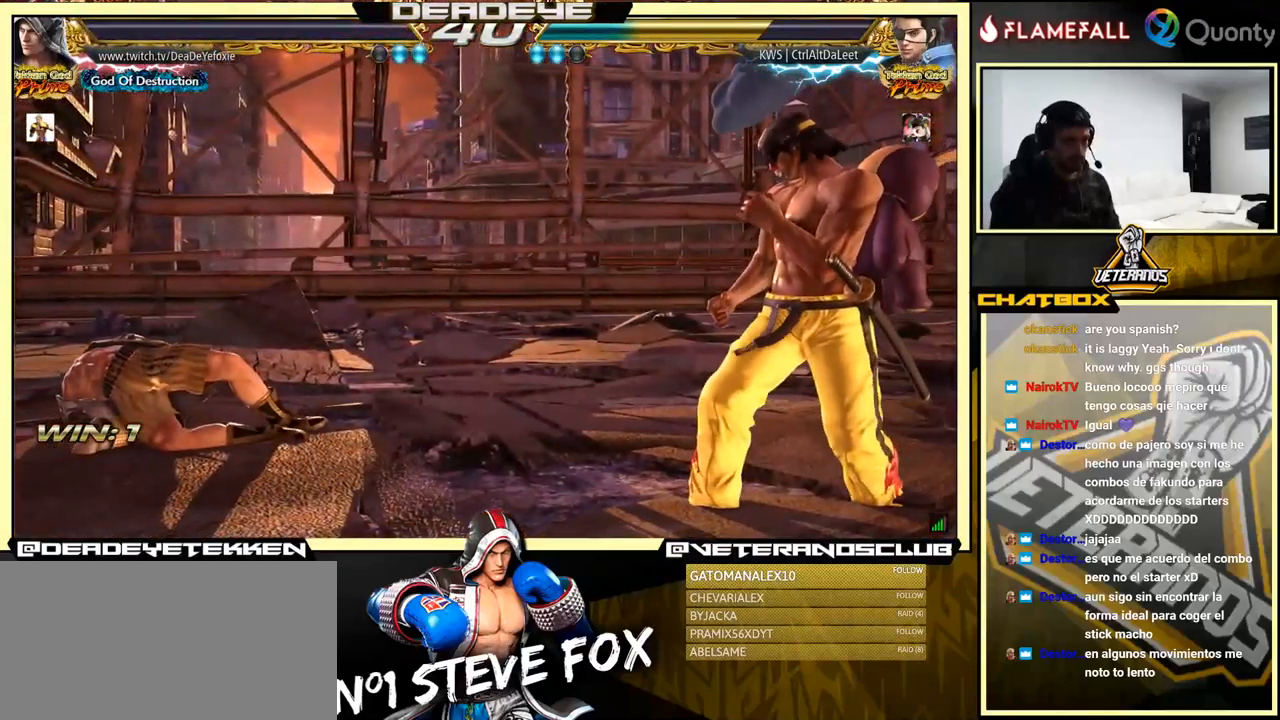
{"buttons": [], "left_stick": "center", "events": [[200, "left_stick", "down"], [317, "left_stick", "center"]]}
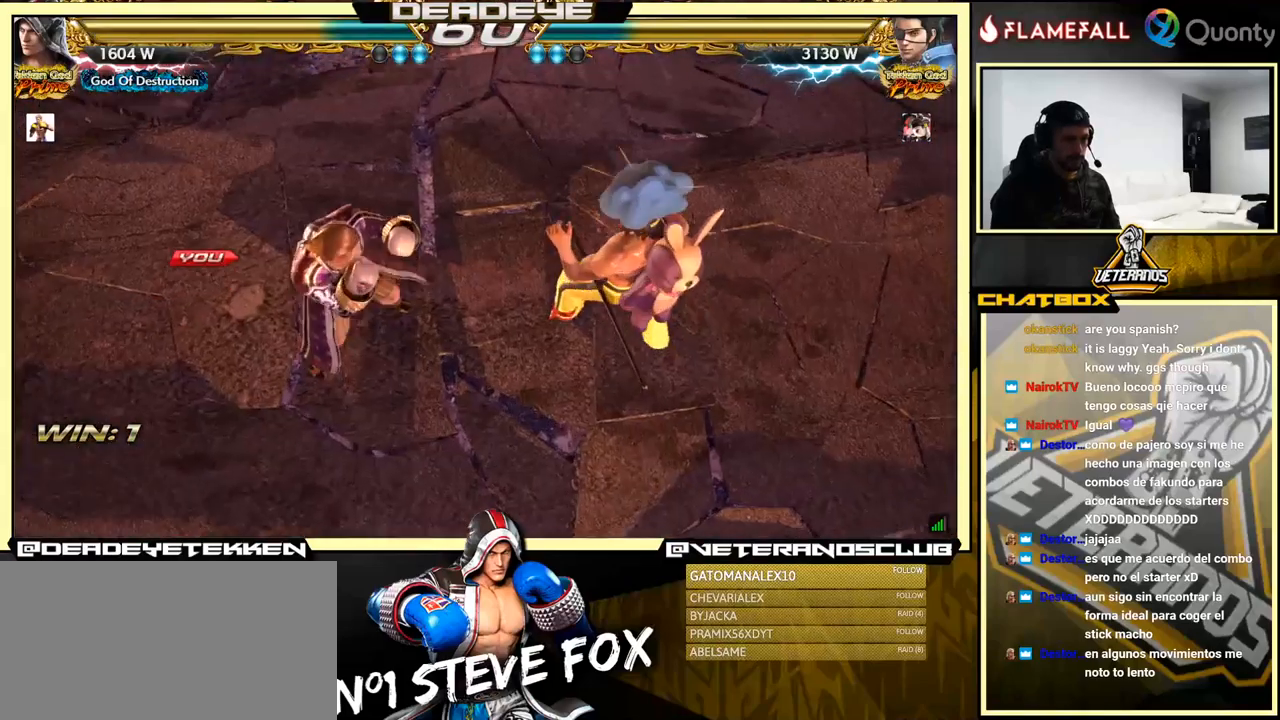
{"buttons": [], "left_stick": "down", "events": [[333, "left_stick", "down"]]}
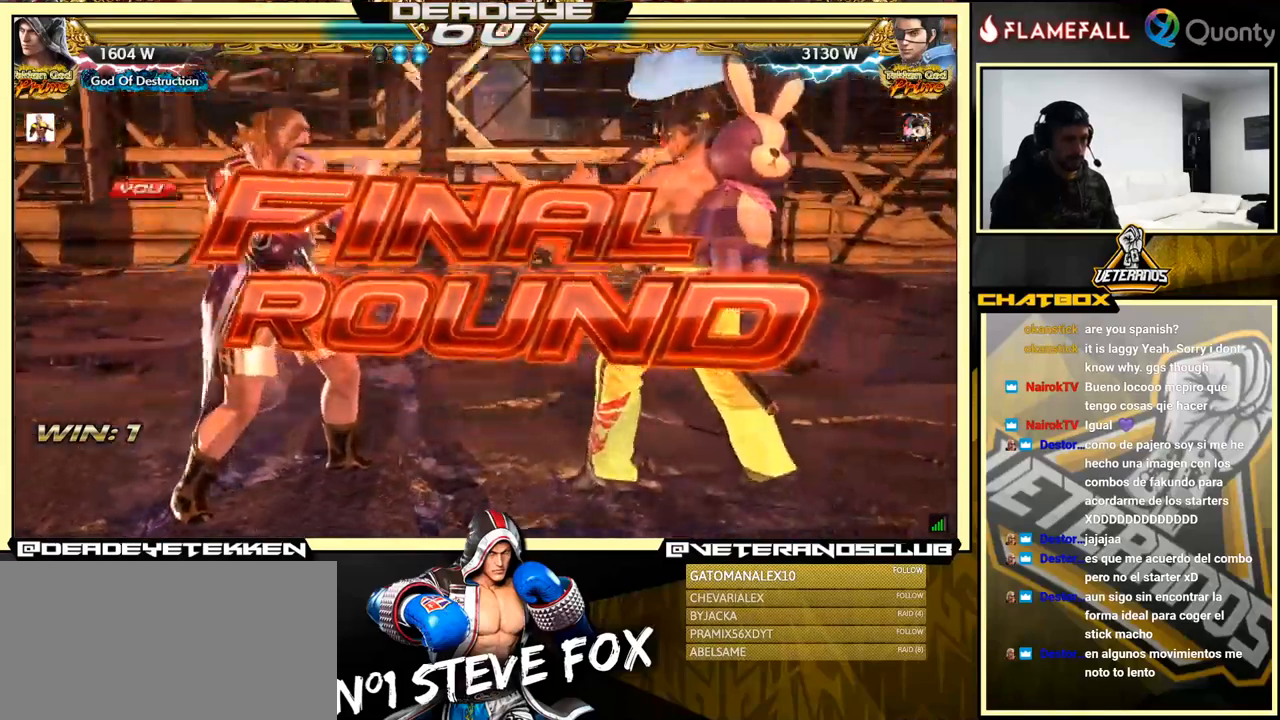
{"buttons": [], "left_stick": "down-left", "events": [[133, "left_stick", "down-left"]]}
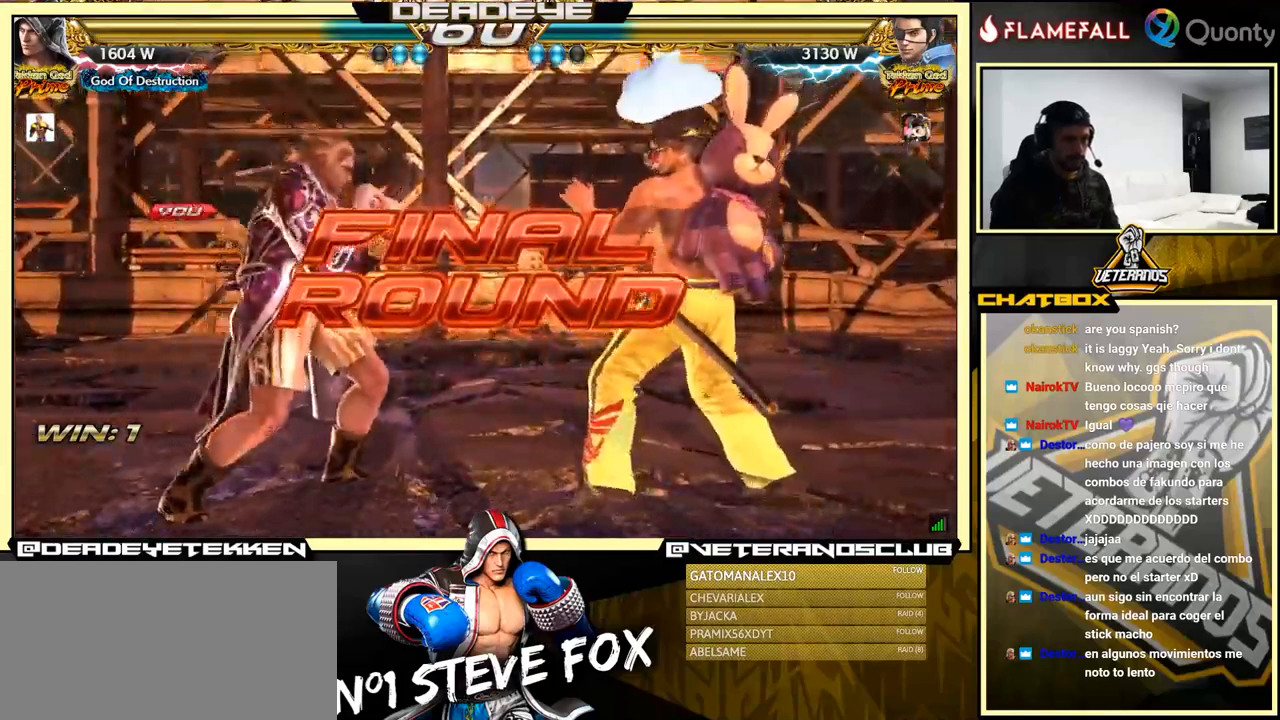
{"buttons": [], "left_stick": "center", "events": [[33, "left_stick", "center"]]}
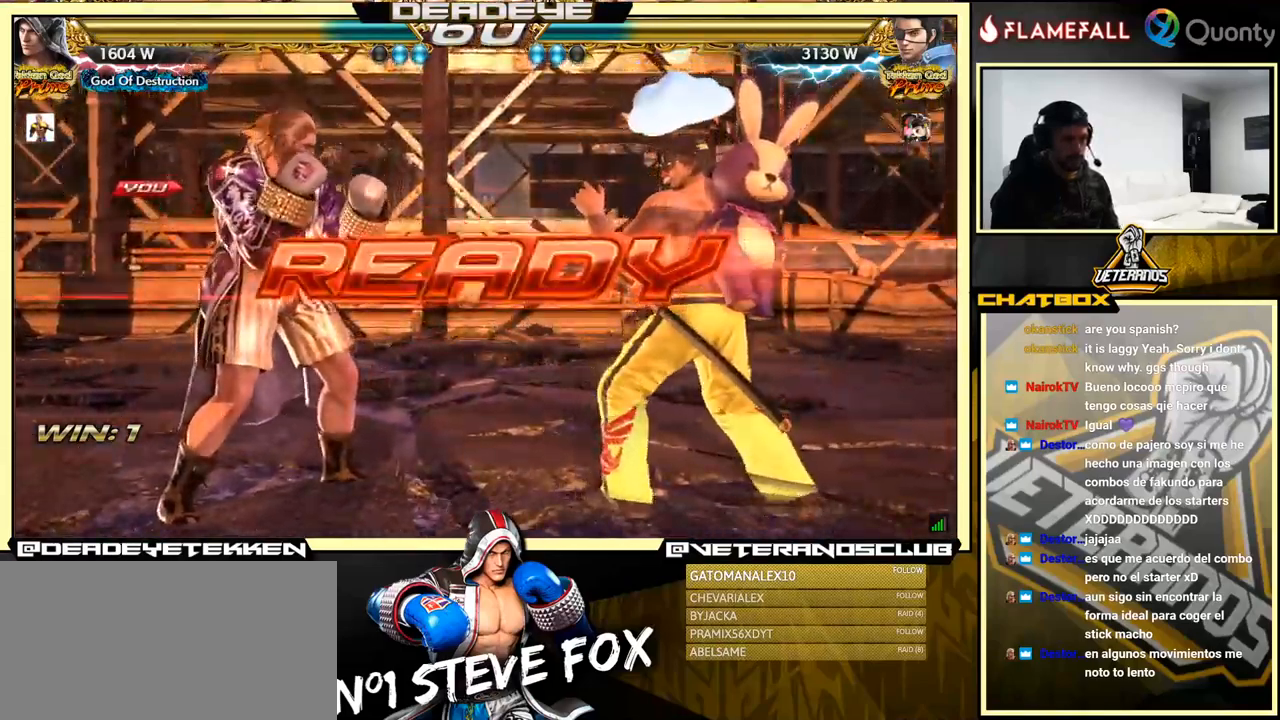
{"buttons": [], "left_stick": "center", "events": []}